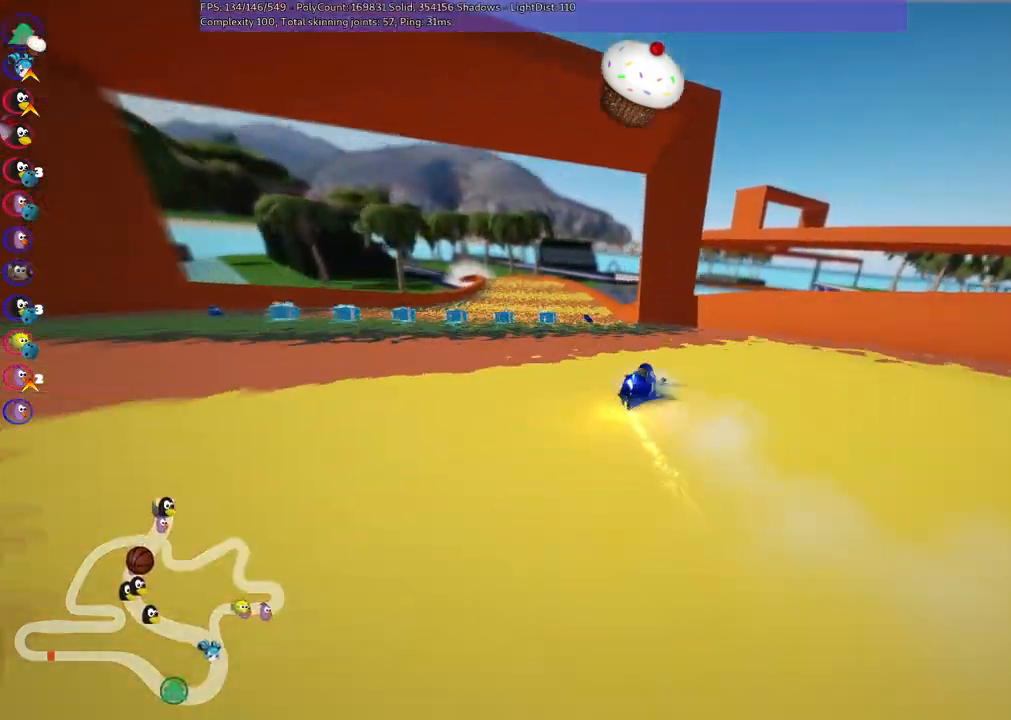
Gameplay with keyboard; each line is a JSON object with the keys held at the frame after it. "events" lists presses ("down") and releases ("up") of ".", "/", "alt_r", "b", "c", "comma", "ctrl_r", "d", "down", "f", "g", "h", "j", "k", "l", "left", "m", "n", "quote", "return", "right", "semicolon", "shift_r", "space", "super", "up" and "v" between this image and that frame as [ms after this image, input, new state], when the widget could be followed in between. No other keys are recorded. Mouse input is not recorded.
{"keys": ["up"], "events": [[333, "left", "up"], [333, "n", "down"], [433, "n", "up"]]}
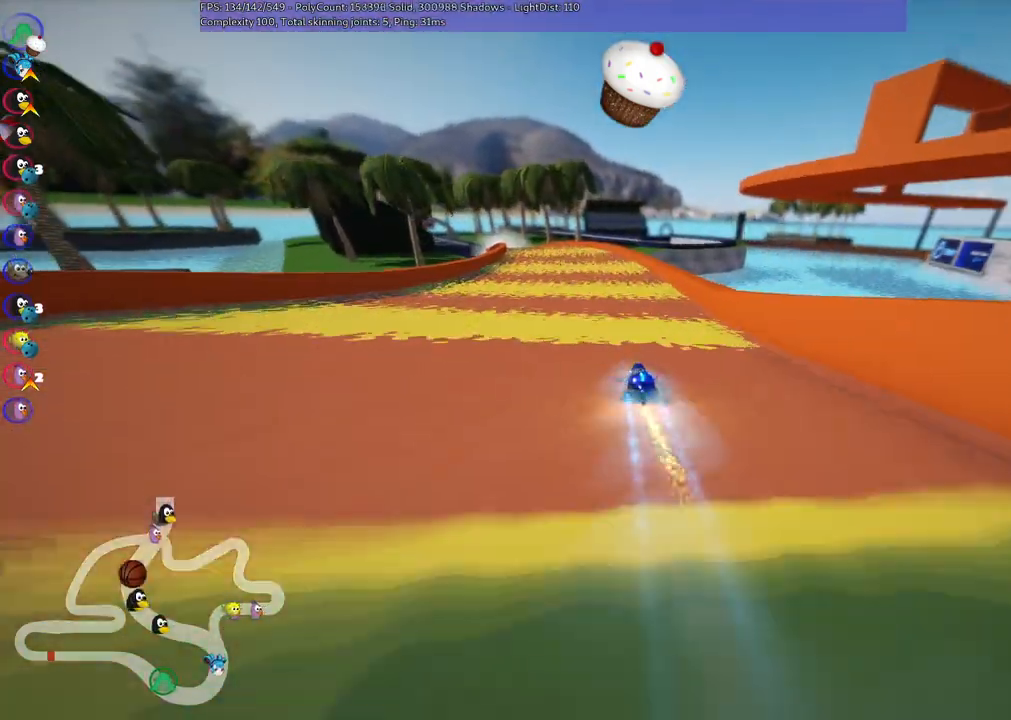
{"keys": ["m", "right", "up"], "events": [[67, "left", "down"], [67, "m", "down"], [167, "right", "down"], [217, "left", "up"]]}
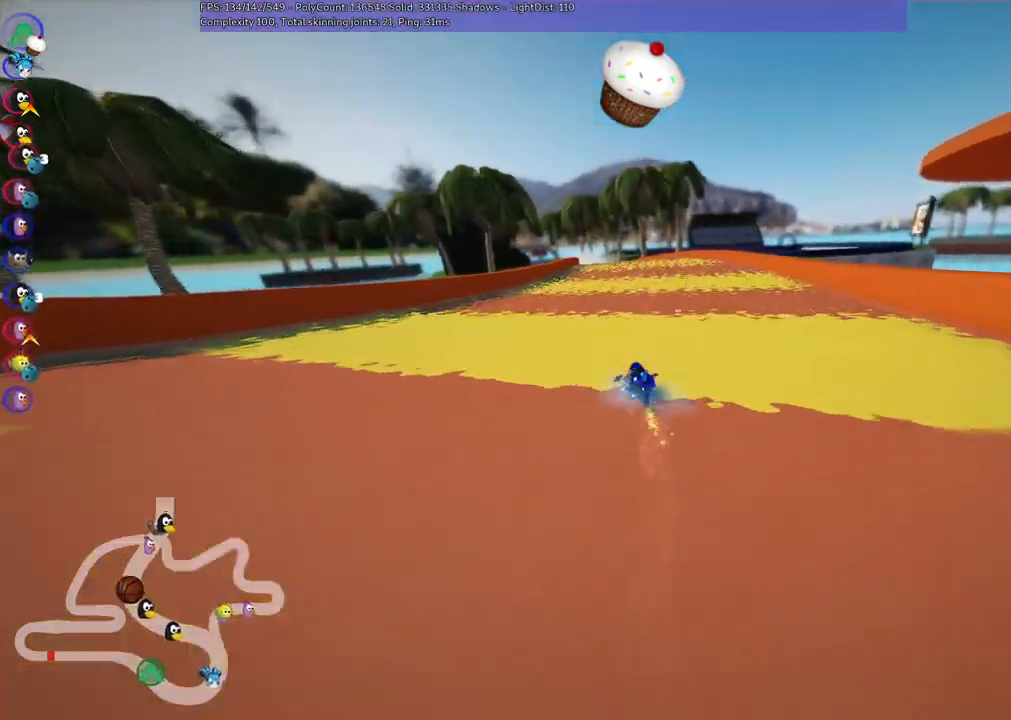
{"keys": ["m", "right", "up"], "events": []}
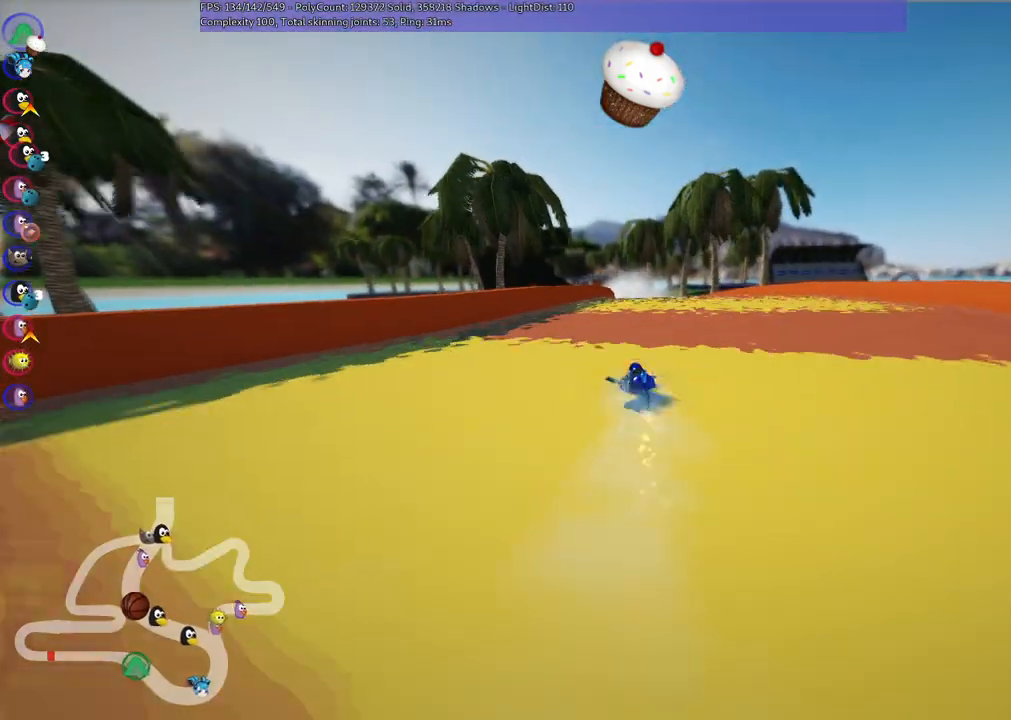
{"keys": ["m", "right", "up"], "events": []}
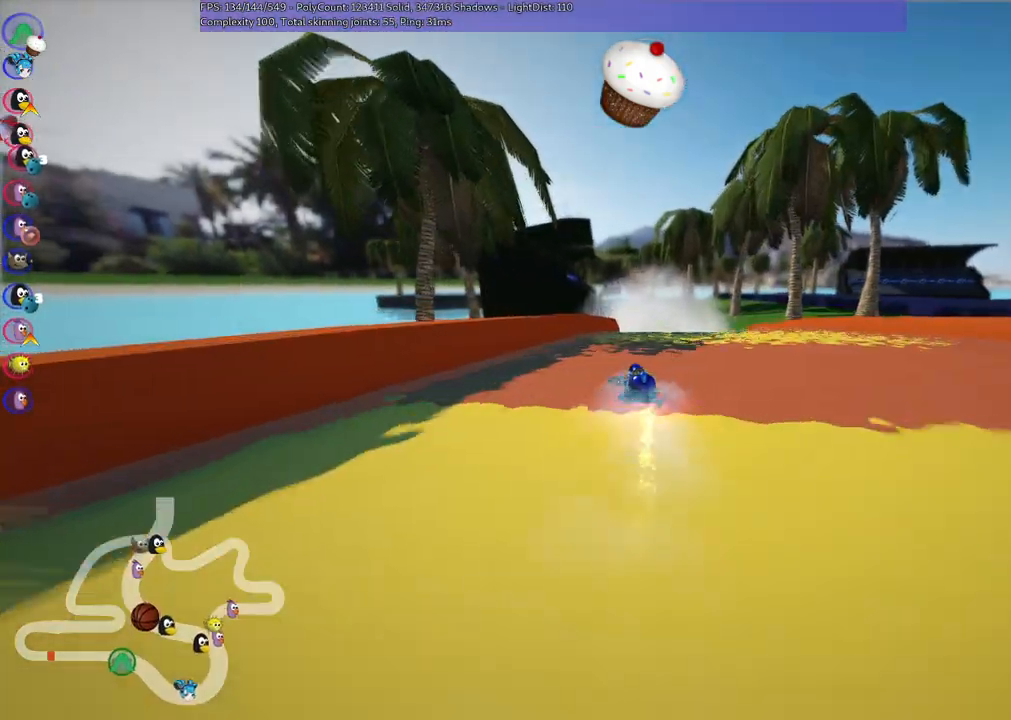
{"keys": ["m", "right", "up"], "events": []}
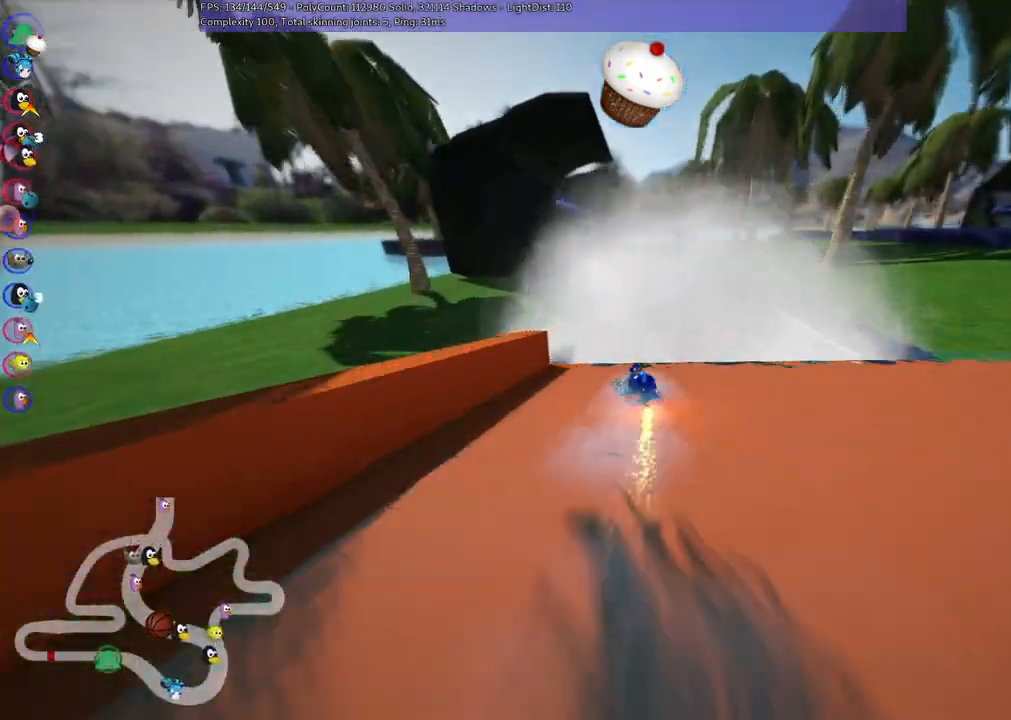
{"keys": ["m", "right", "up"], "events": []}
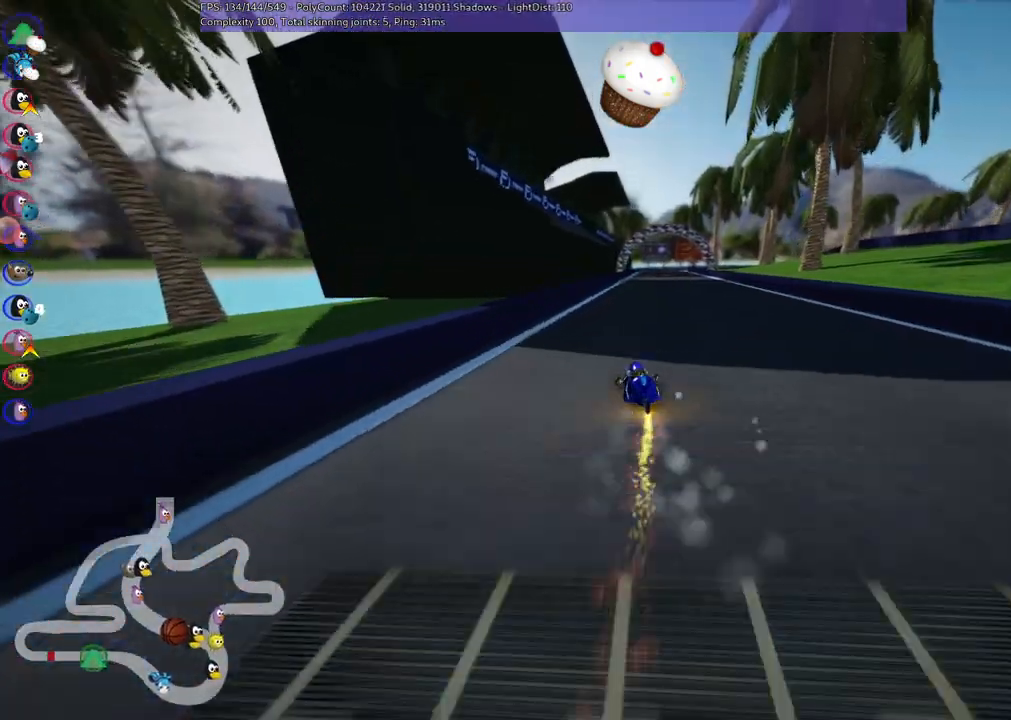
{"keys": ["m", "right", "up"], "events": []}
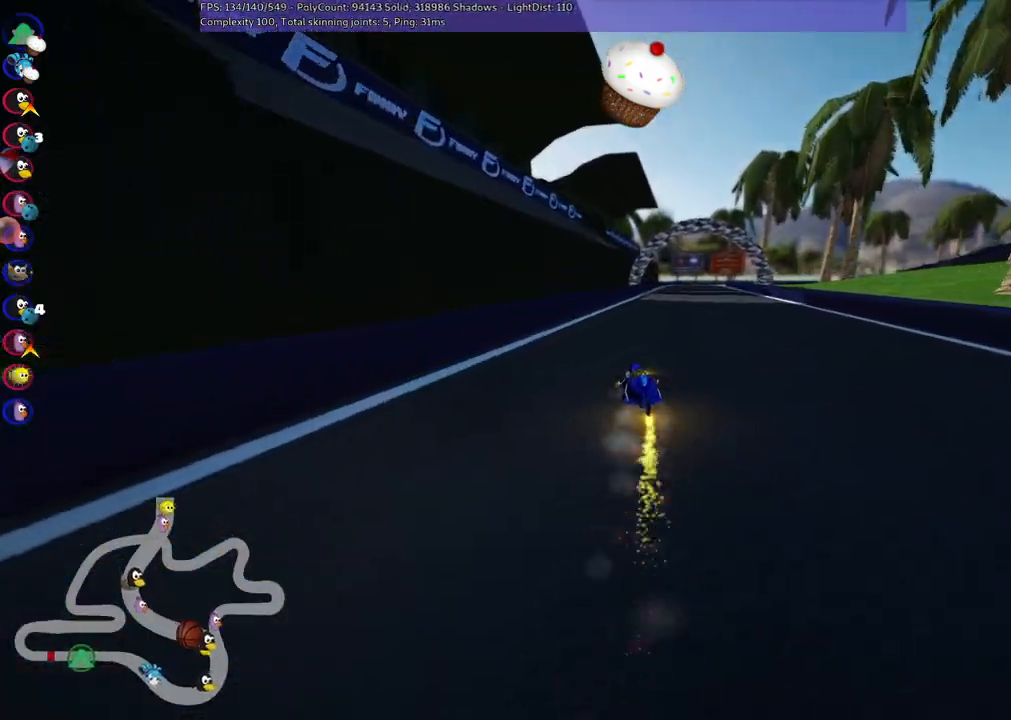
{"keys": ["n", "right", "up"], "events": [[400, "n", "down"], [483, "m", "up"]]}
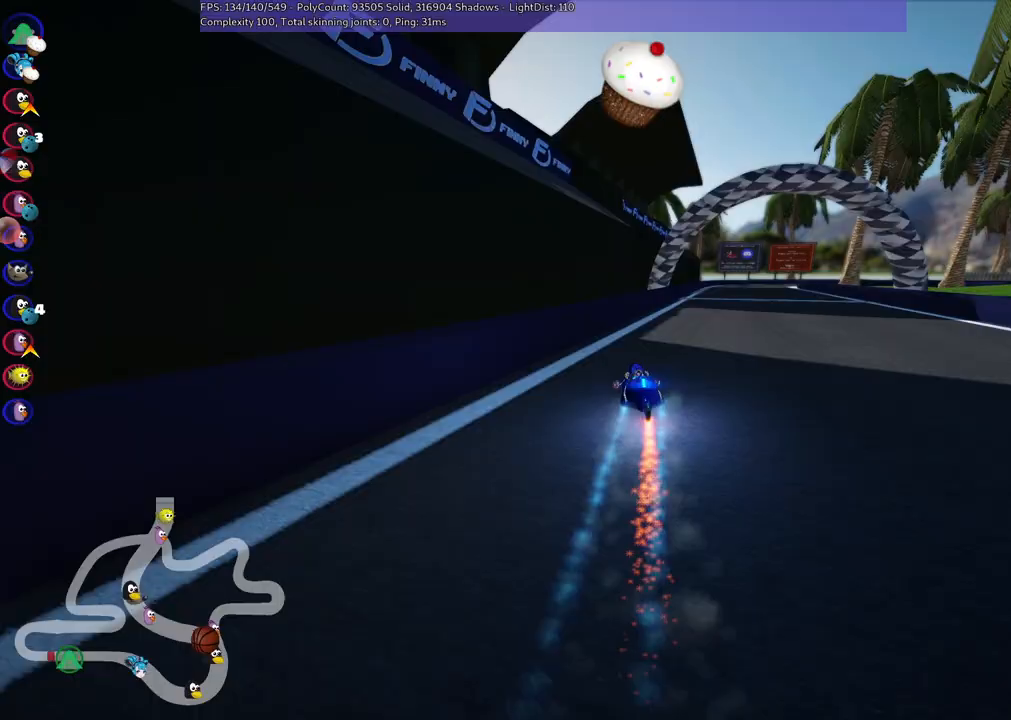
{"keys": ["up"], "events": [[83, "n", "up"], [317, "right", "up"]]}
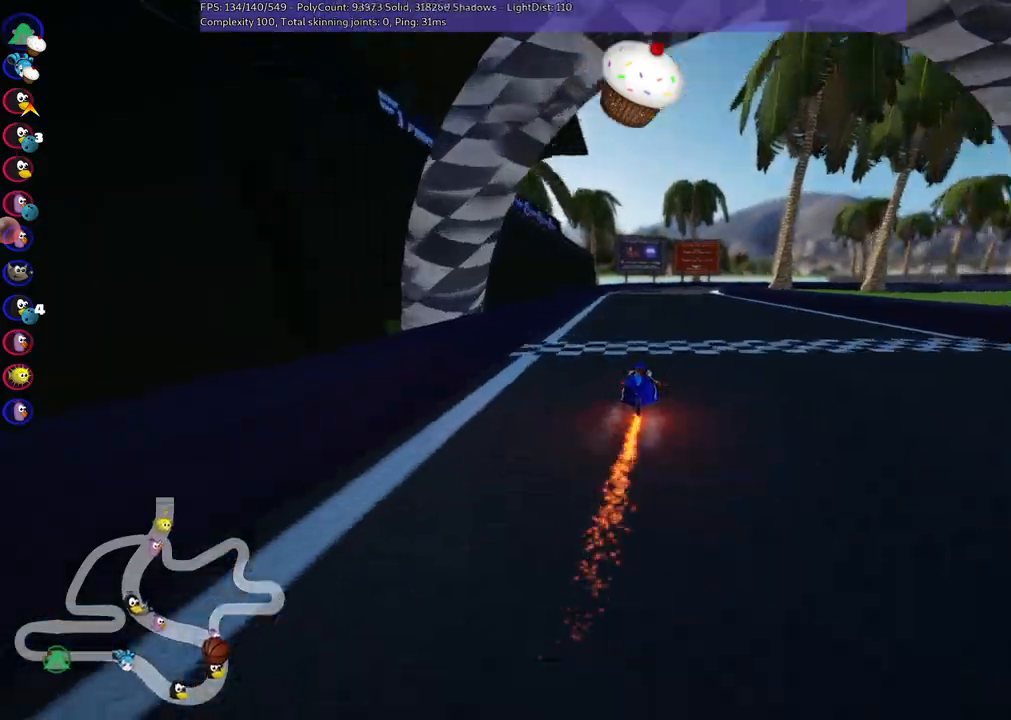
{"keys": ["left", "m", "up"], "events": [[233, "m", "down"], [233, "right", "down"], [417, "left", "down"], [417, "right", "up"]]}
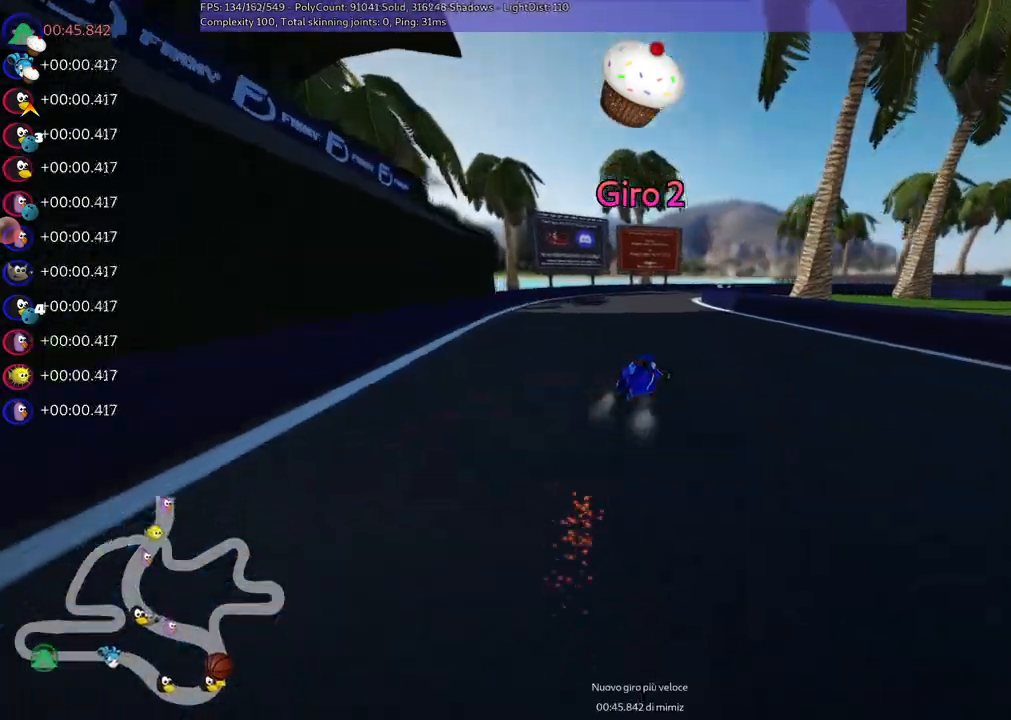
{"keys": ["left", "m", "up"], "events": [[250, "right", "down"], [383, "right", "up"]]}
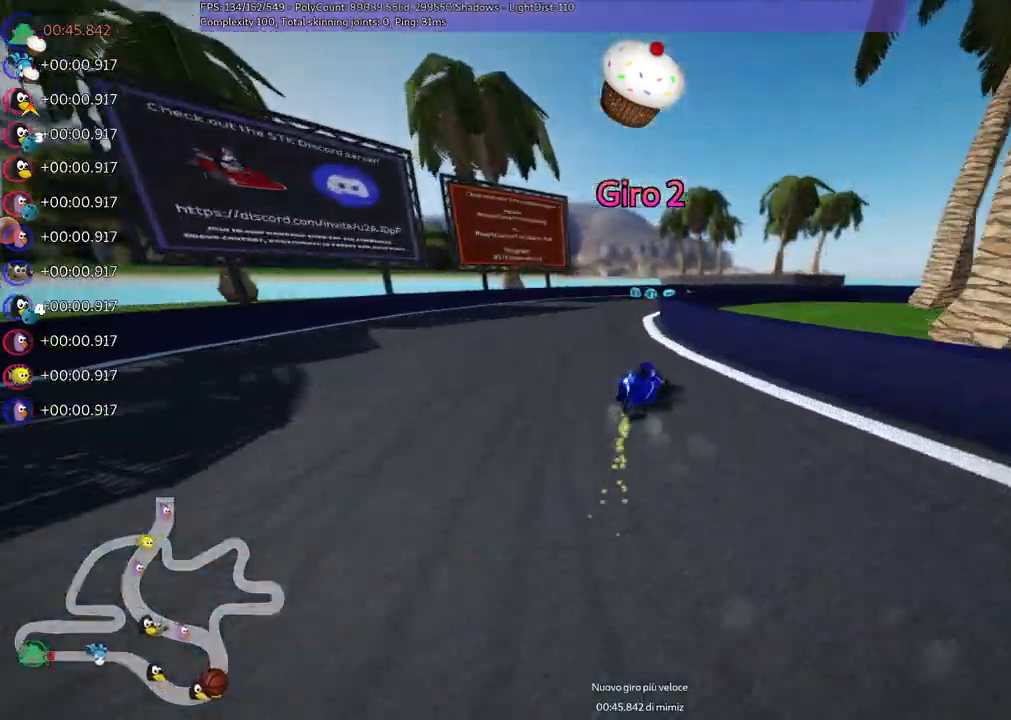
{"keys": ["left", "right", "up"], "events": [[33, "right", "down"], [350, "m", "up"]]}
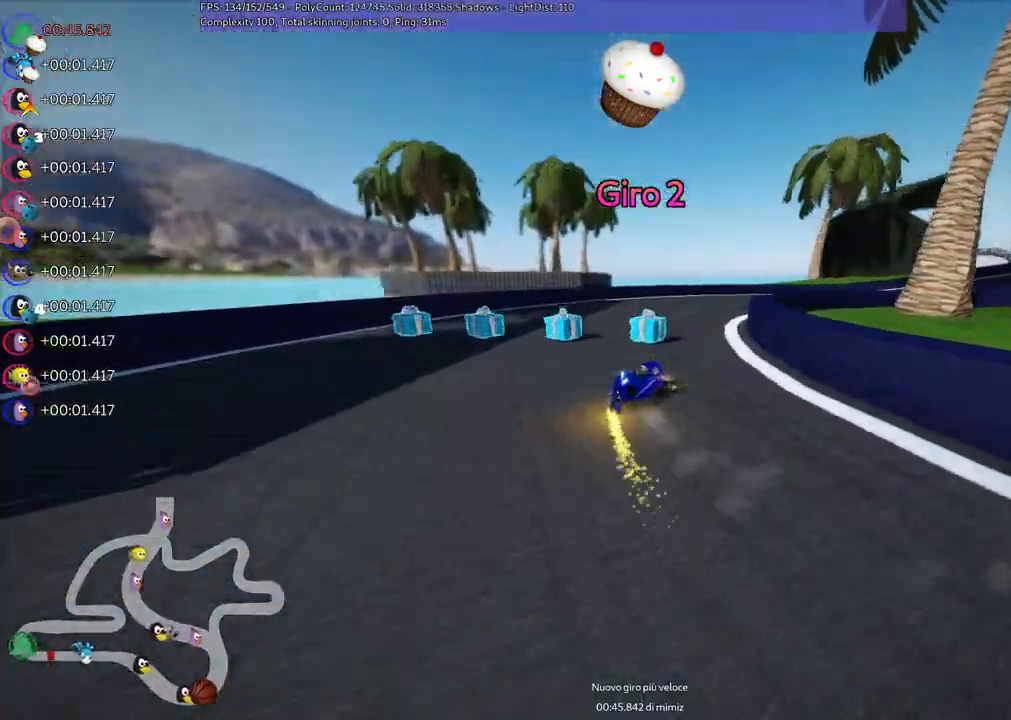
{"keys": ["m", "right", "up"], "events": [[417, "m", "down"], [467, "left", "up"]]}
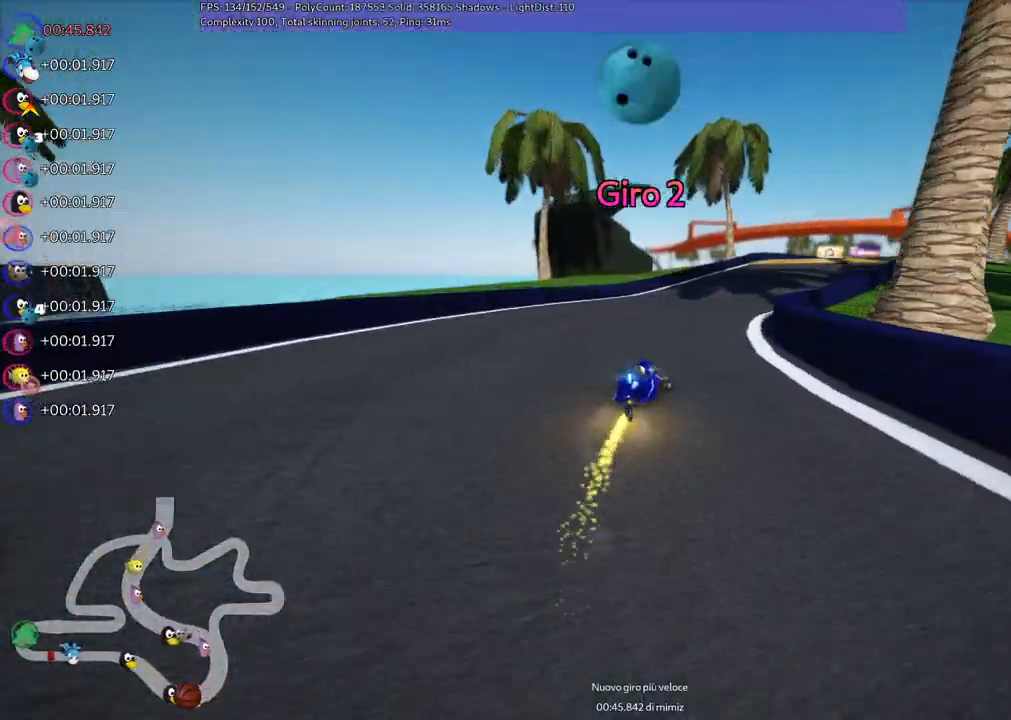
{"keys": ["left", "m", "up"], "events": [[50, "left", "down"], [100, "right", "up"], [283, "right", "down"], [383, "right", "up"]]}
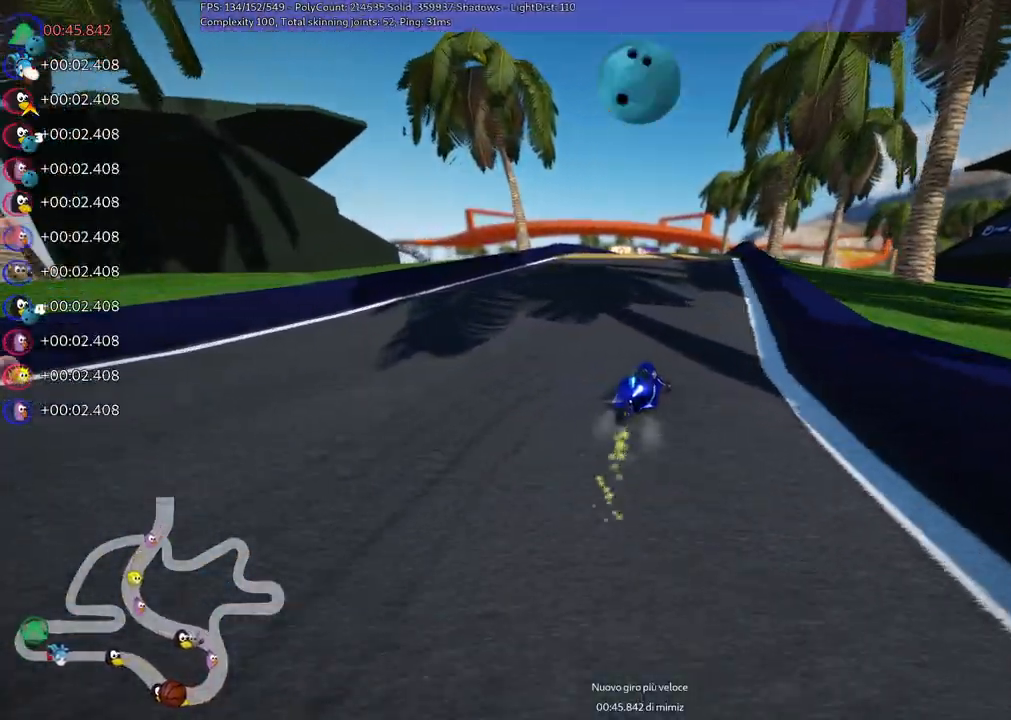
{"keys": ["left", "m", "up"], "events": [[67, "right", "down"], [167, "right", "up"]]}
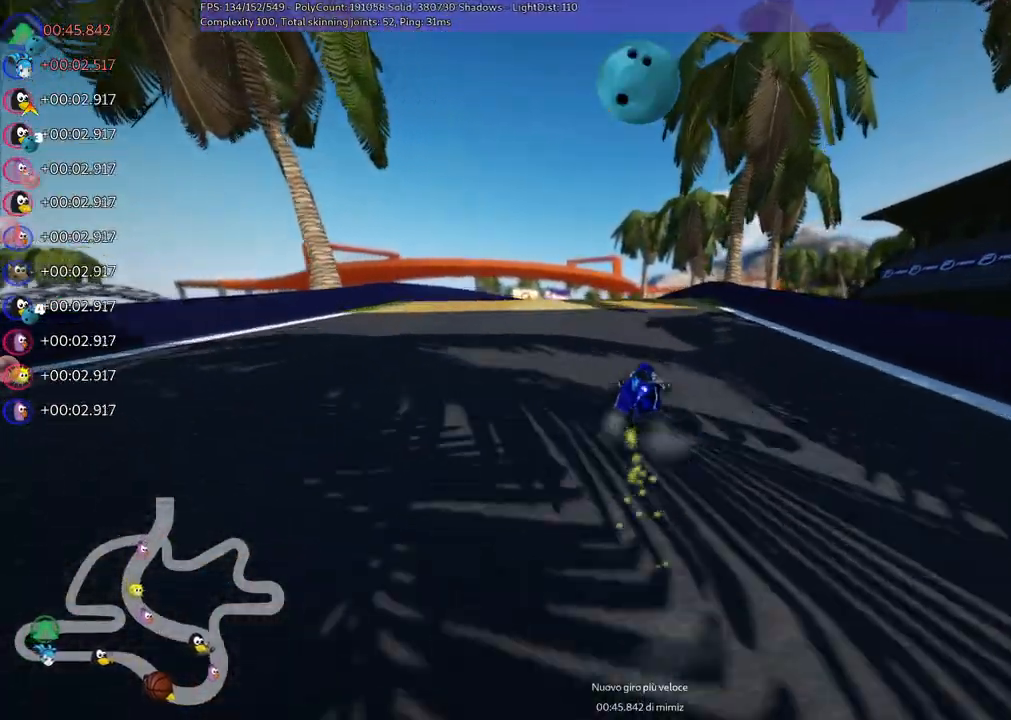
{"keys": ["up"], "events": [[83, "m", "up"], [233, "left", "up"]]}
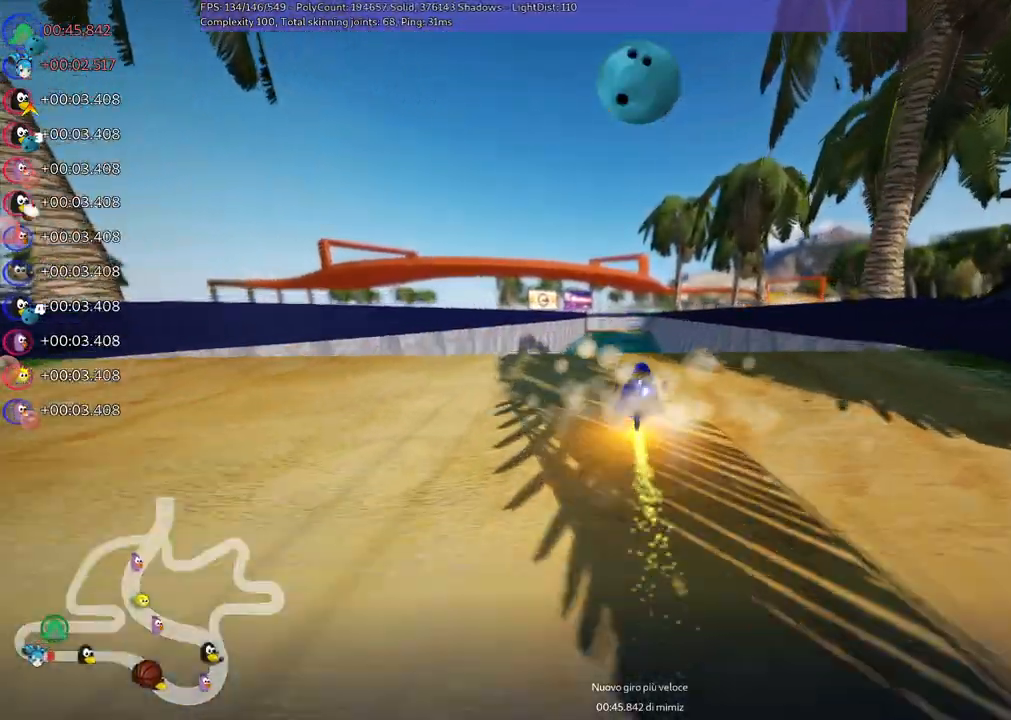
{"keys": ["m", "right", "up"], "events": [[150, "left", "down"], [150, "m", "down"], [233, "right", "down"], [283, "left", "up"]]}
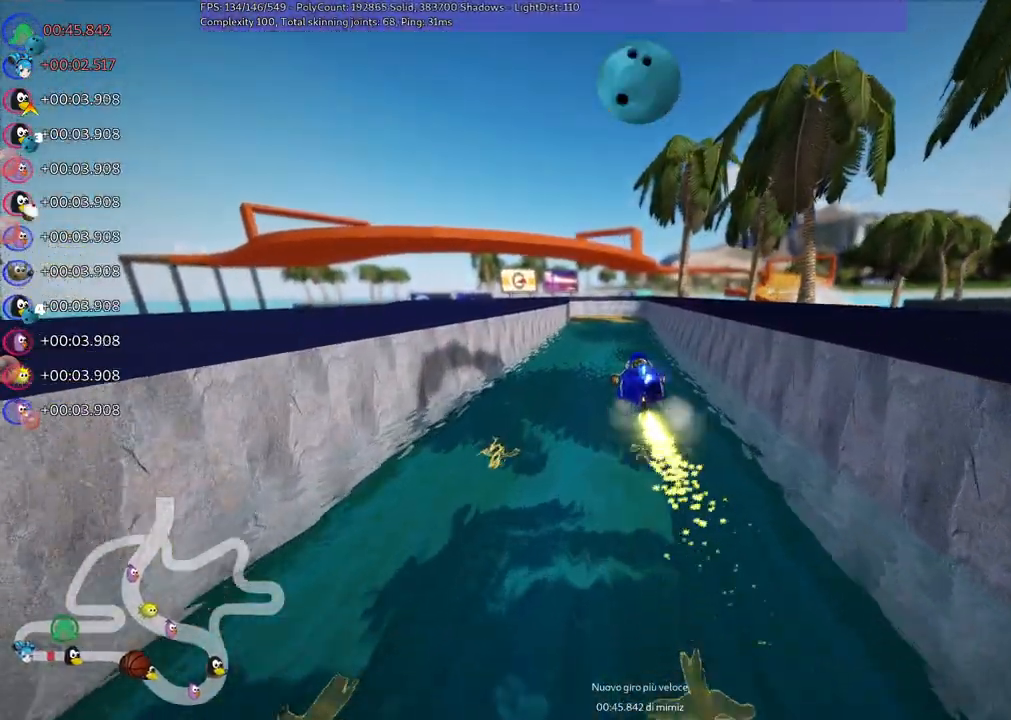
{"keys": ["m", "right", "up"], "events": []}
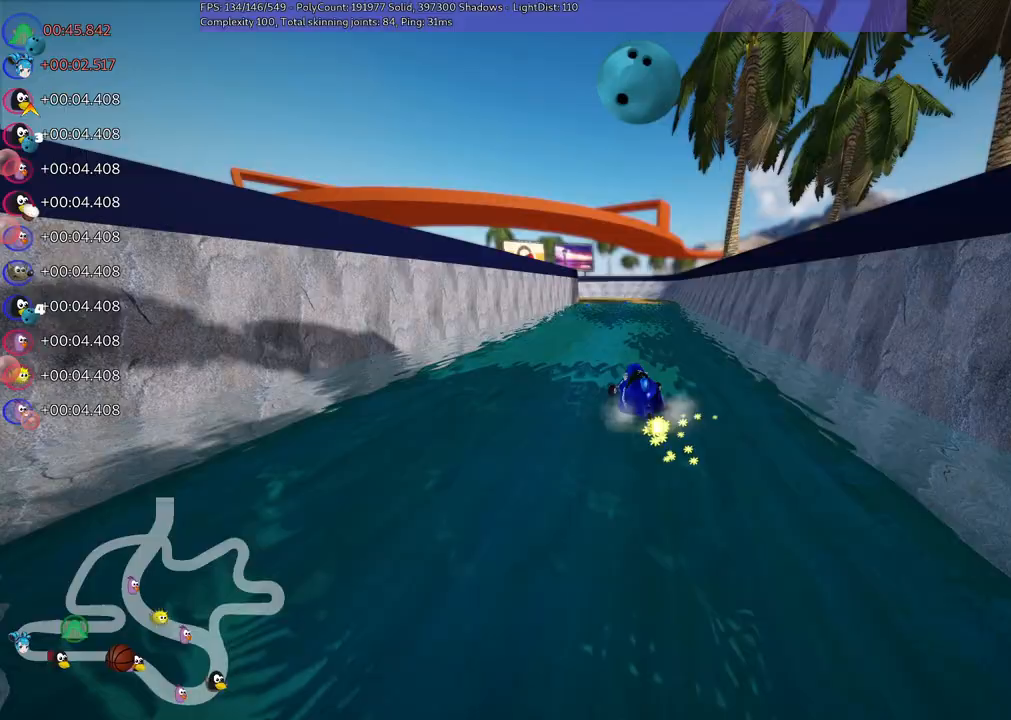
{"keys": ["up"], "events": [[367, "m", "up"], [500, "right", "up"]]}
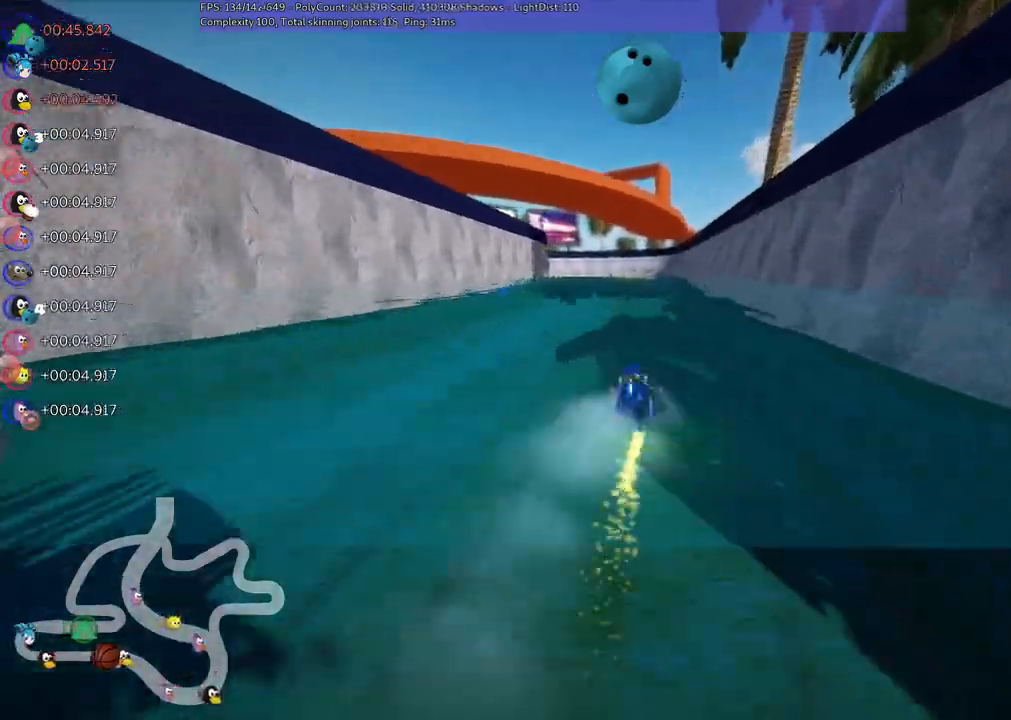
{"keys": ["up"], "events": [[317, "right", "down"], [467, "right", "up"]]}
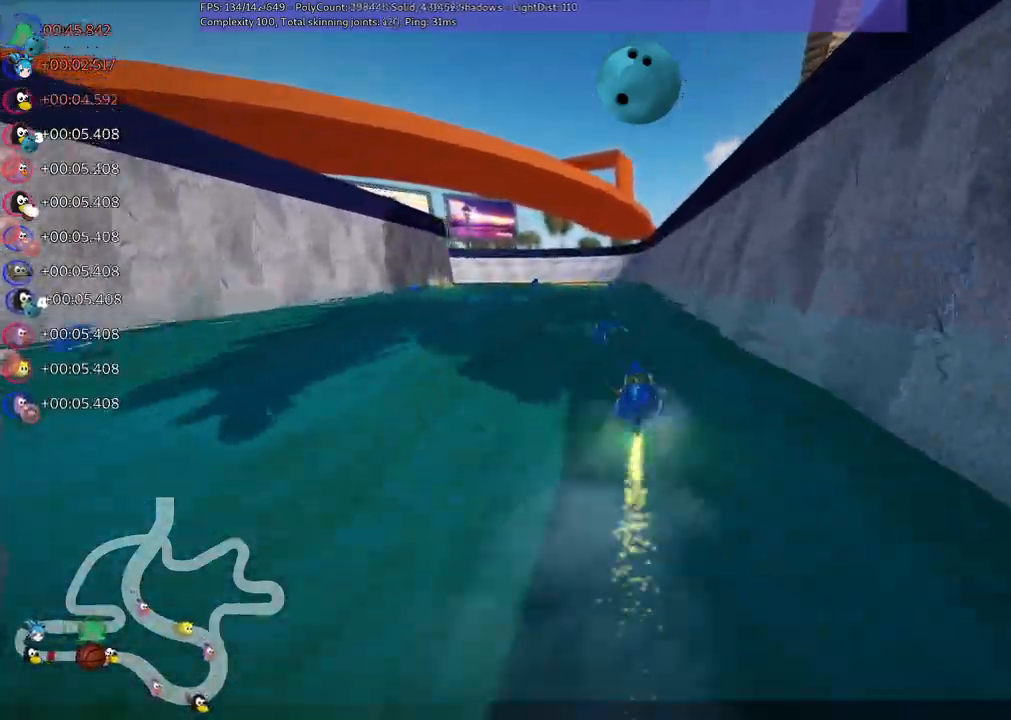
{"keys": ["left", "m", "right", "up"], "events": [[17, "left", "down"], [17, "m", "down"], [150, "left", "up"], [150, "right", "down"], [383, "left", "down"]]}
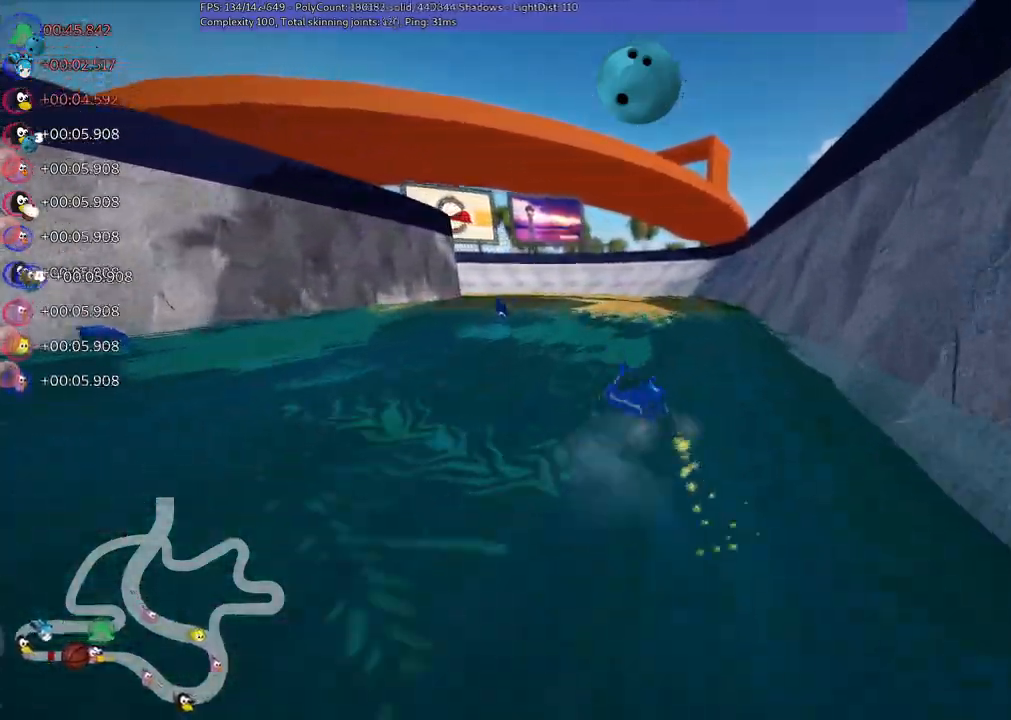
{"keys": ["left", "m", "up"], "events": [[117, "right", "up"]]}